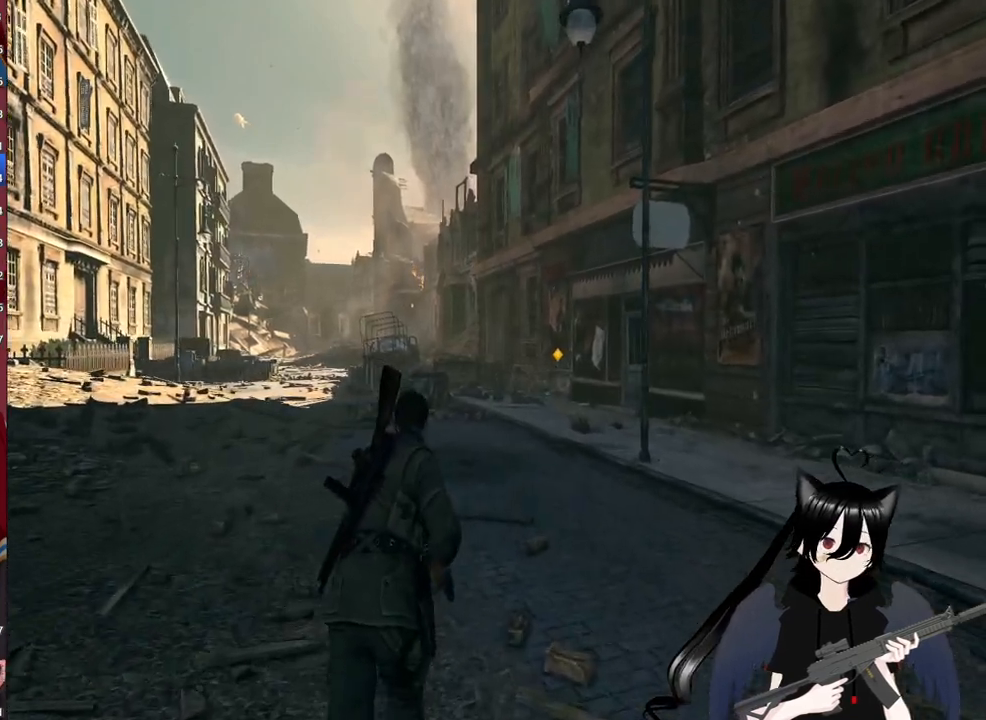
Gameplay with keyboard and mouse; each line is a JSON object with the keys and mouse buttons held at the frame after it. "events" lists presses ("down") and releases ("up") of "1", "2", "3", "4", "5", "a", "alt", "c", "caps_lock", "ctrl", "d", "e", "f", "g", "q", "r", "s", "shift", "space", "t", "tab", "v", "w", "x", "z", "mouse_left", "mouse_wheel" and "mouse_right" between this image and that frame as [ms after this image, input, new state], when the widget could be followed in between. "mouse_left", "mouse_wheel", "mouse_right" = the "left", "wheel", "right" buttons of the "mouse" list. No other keys are recorded. "wheel" means that the mouse wheel is clicked or scrolled. "mouse_move" is the direction in which the mouse moves at that frame (one of eight, or "still"), when it could be read.
{"keys": ["w"], "mouse": [], "mouse_move": "still", "events": []}
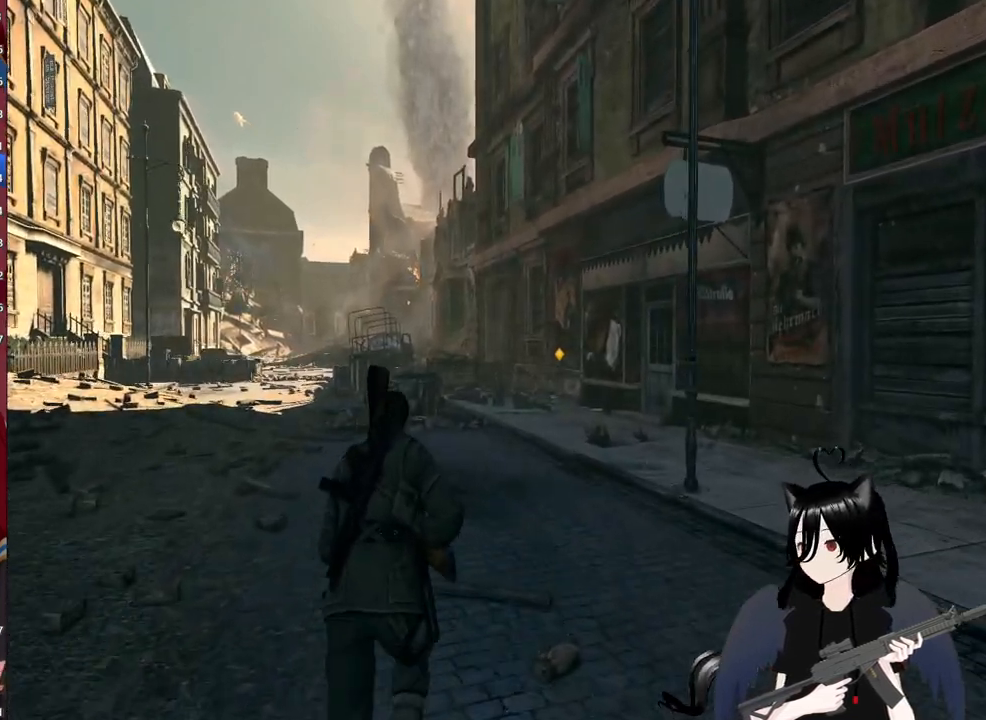
{"keys": ["shift", "w"], "mouse": [], "mouse_move": "still", "events": [[200, "shift", "down"]]}
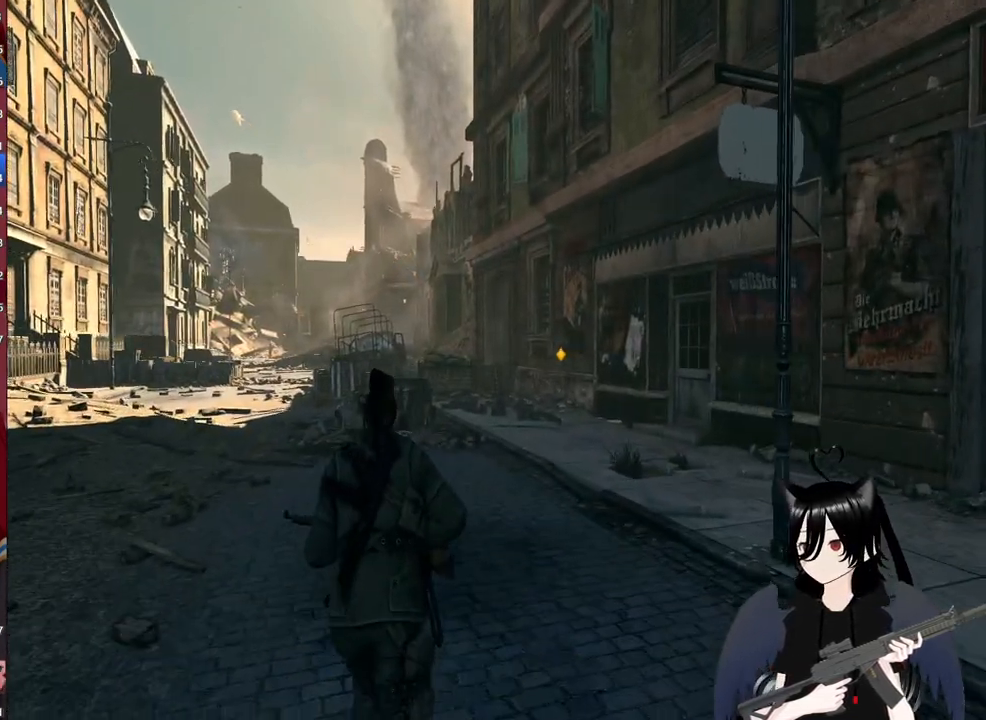
{"keys": ["shift", "w"], "mouse": [], "mouse_move": "still", "events": [[180, "shift", "up"], [320, "shift", "down"], [460, "shift", "up"], [500, "shift", "down"]]}
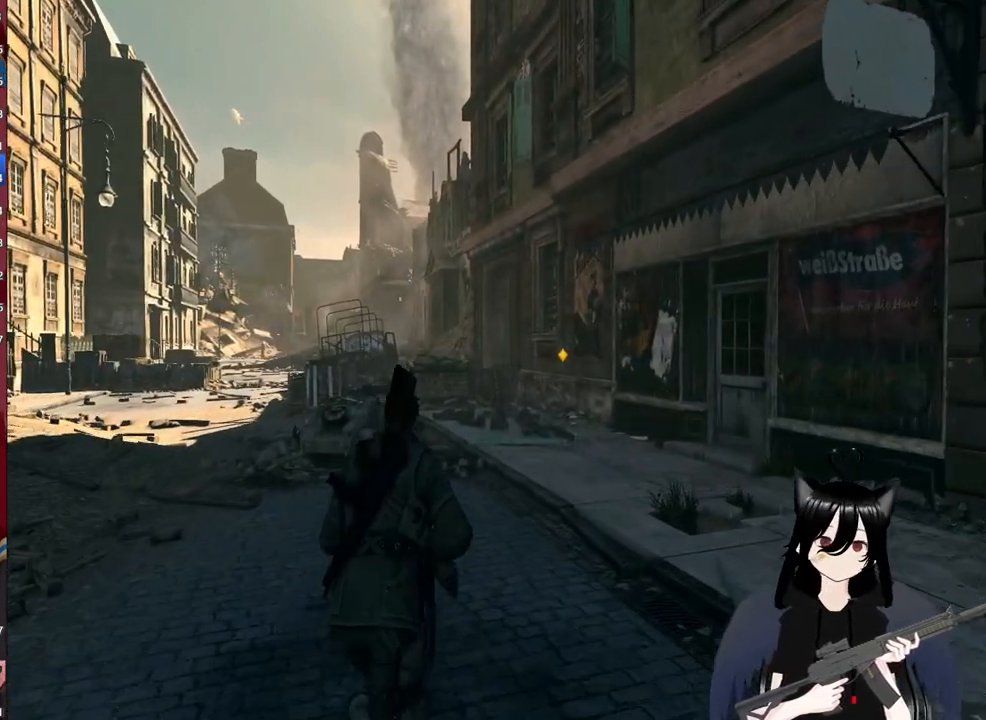
{"keys": ["shift", "w"], "mouse": [], "mouse_move": "still", "events": [[200, "shift", "up"], [240, "shift", "down"], [400, "shift", "up"], [420, "shift", "down"]]}
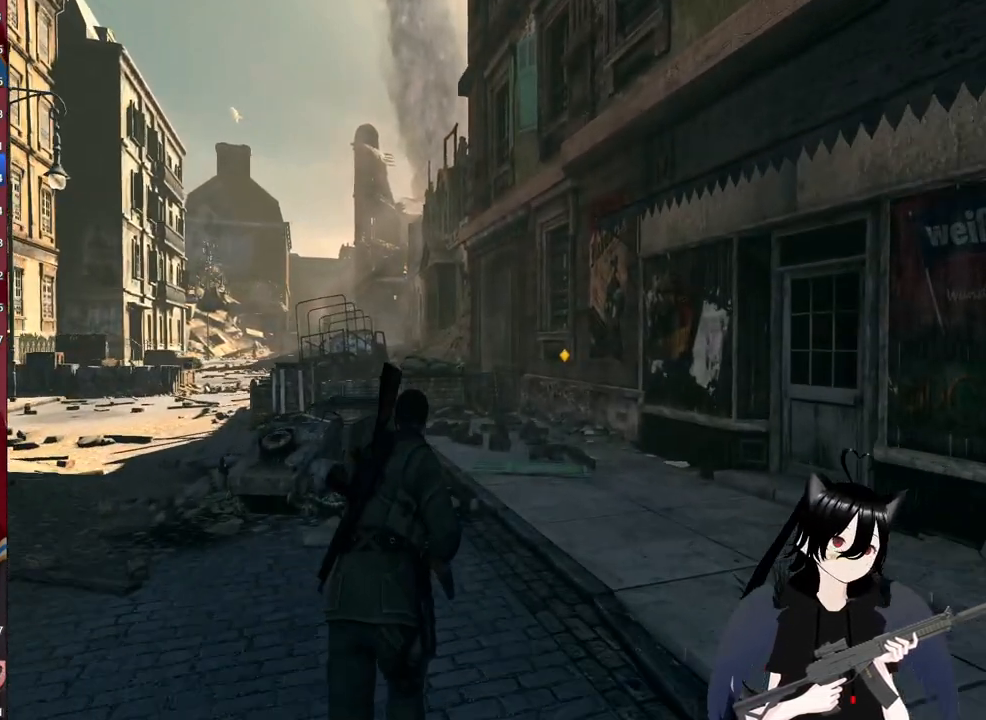
{"keys": ["w"], "mouse": [], "mouse_move": "still", "events": [[60, "shift", "up"], [160, "shift", "down"], [300, "shift", "up"], [340, "shift", "down"], [480, "shift", "up"]]}
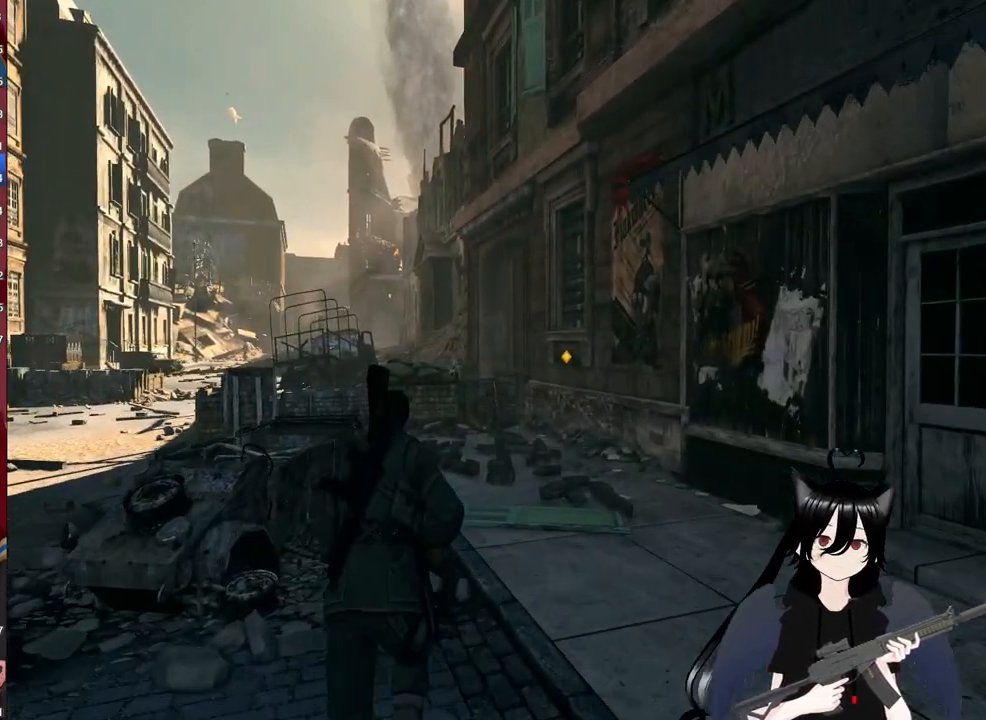
{"keys": ["w"], "mouse": [], "mouse_move": "left", "events": []}
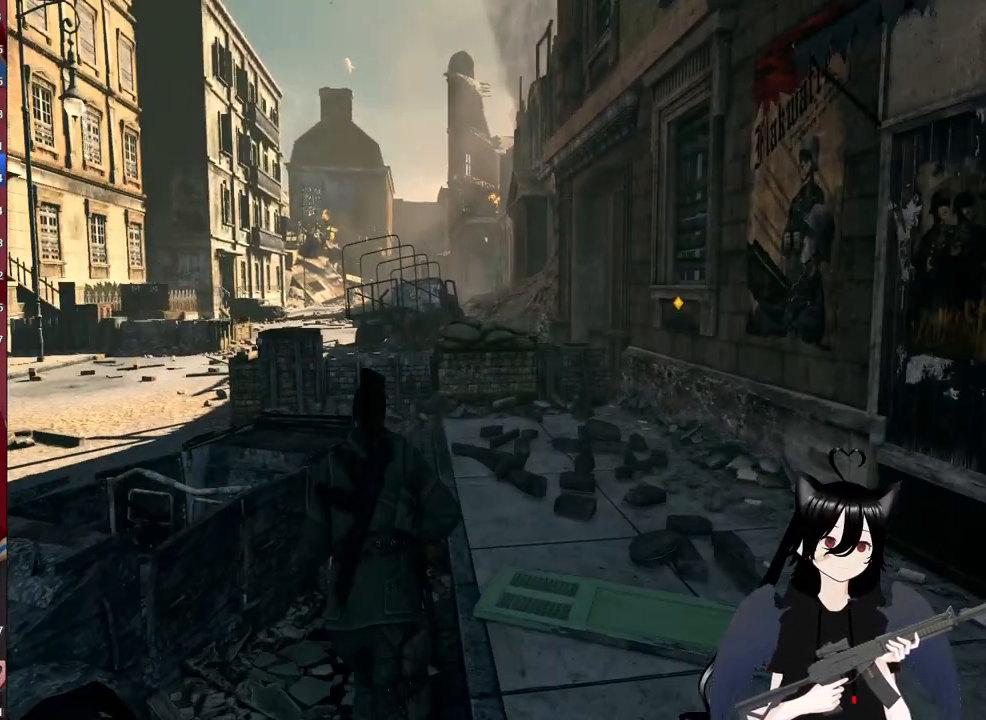
{"keys": ["w"], "mouse": [], "mouse_move": "still", "events": [[40, "shift", "down"], [280, "shift", "up"]]}
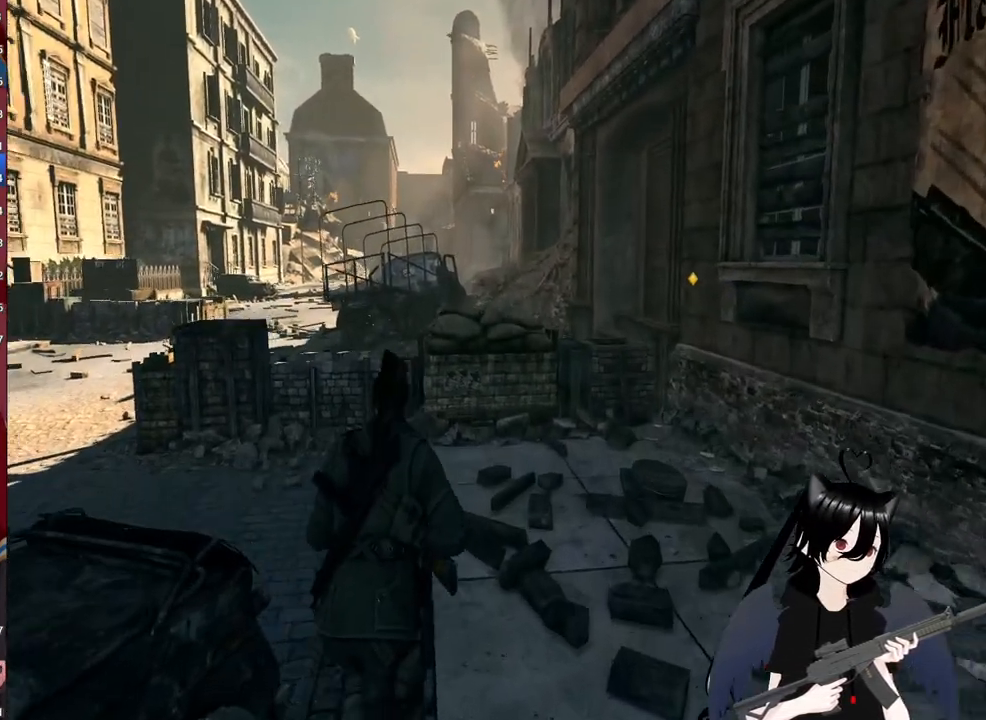
{"keys": ["w"], "mouse": [], "mouse_move": "still", "events": [[200, "a", "down"], [300, "a", "up"]]}
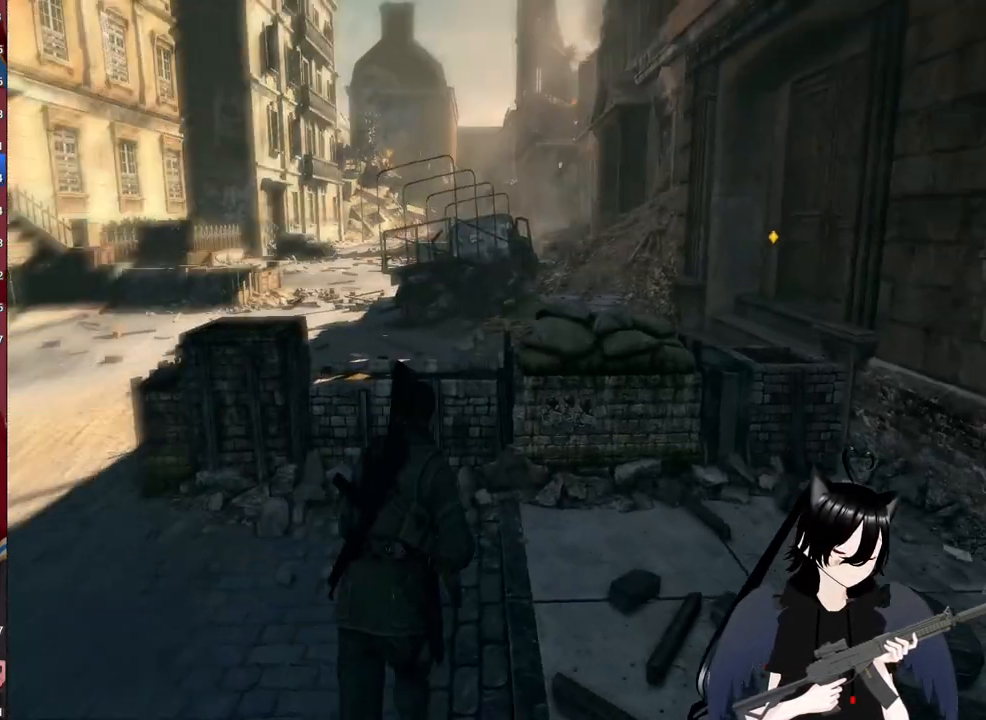
{"keys": ["space", "w"], "mouse": [], "mouse_move": "still", "events": [[180, "space", "down"], [320, "space", "up"], [420, "space", "down"]]}
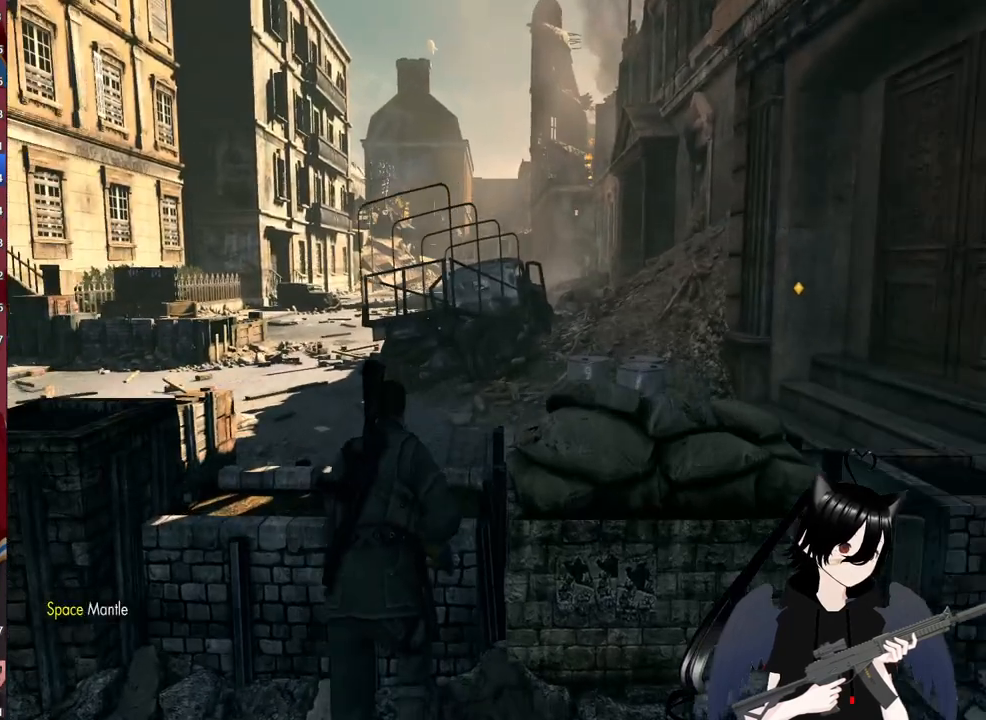
{"keys": ["w"], "mouse": [], "mouse_move": "still", "events": [[60, "space", "up"], [140, "space", "down"], [280, "space", "up"]]}
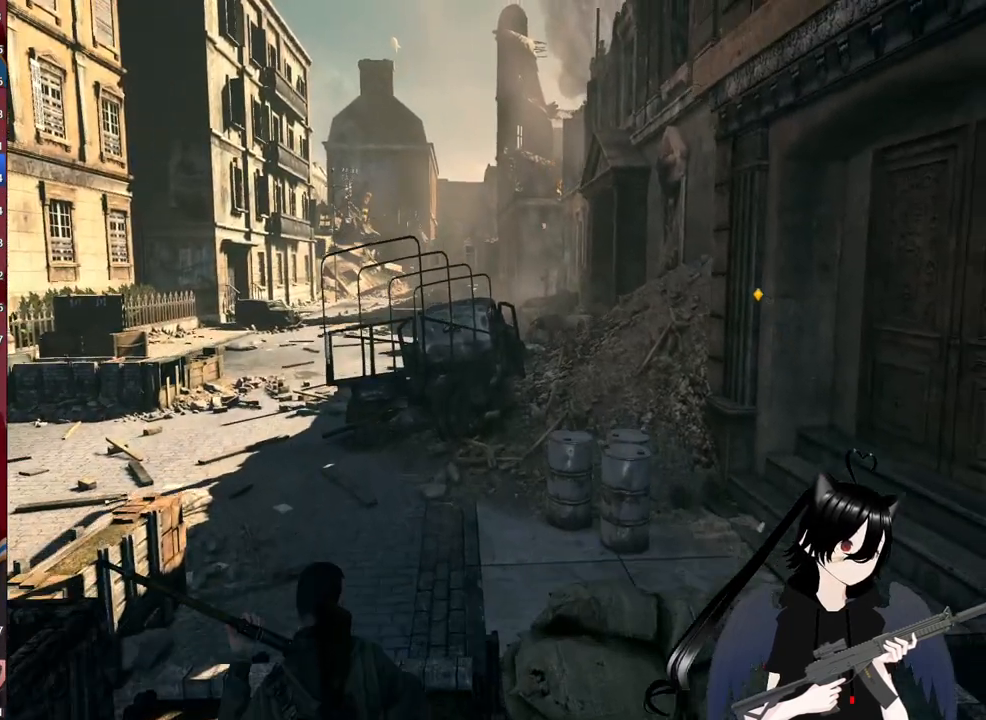
{"keys": ["w"], "mouse": [], "mouse_move": "still", "events": []}
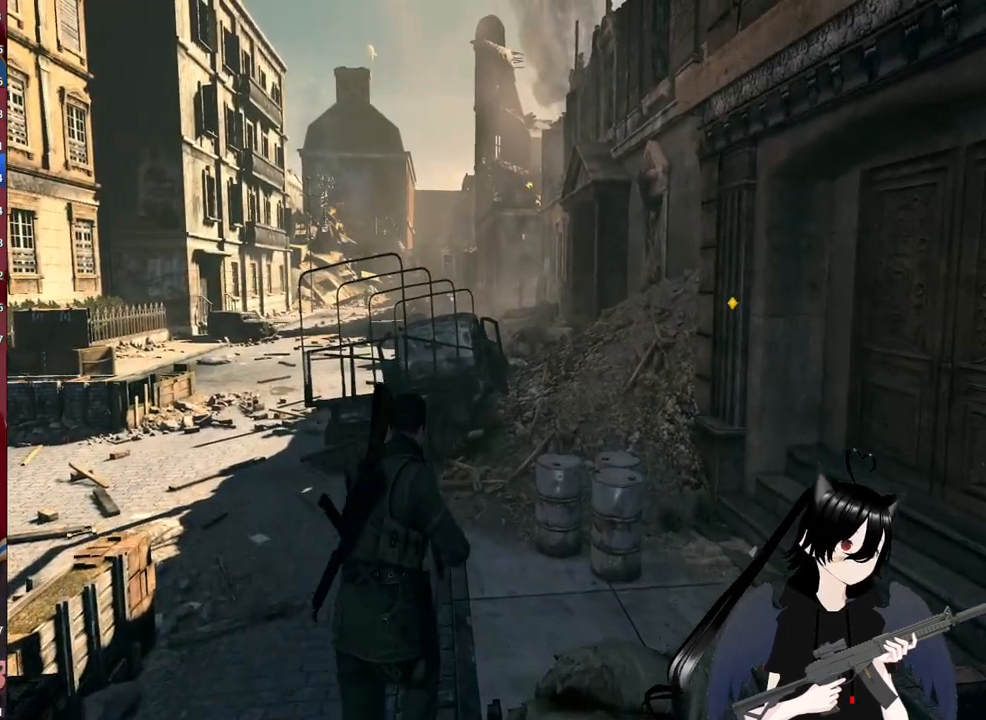
{"keys": ["w"], "mouse": [], "mouse_move": "still", "events": [[40, "shift", "down"], [360, "shift", "up"]]}
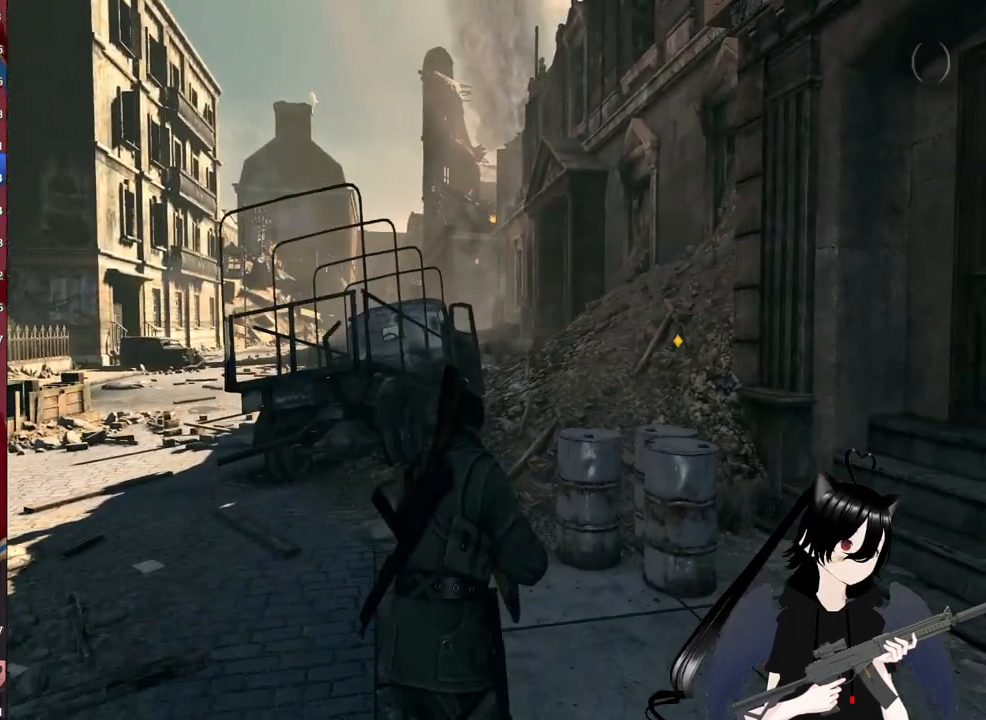
{"keys": ["shift", "w"], "mouse": [], "mouse_move": "still", "events": [[340, "shift", "down"]]}
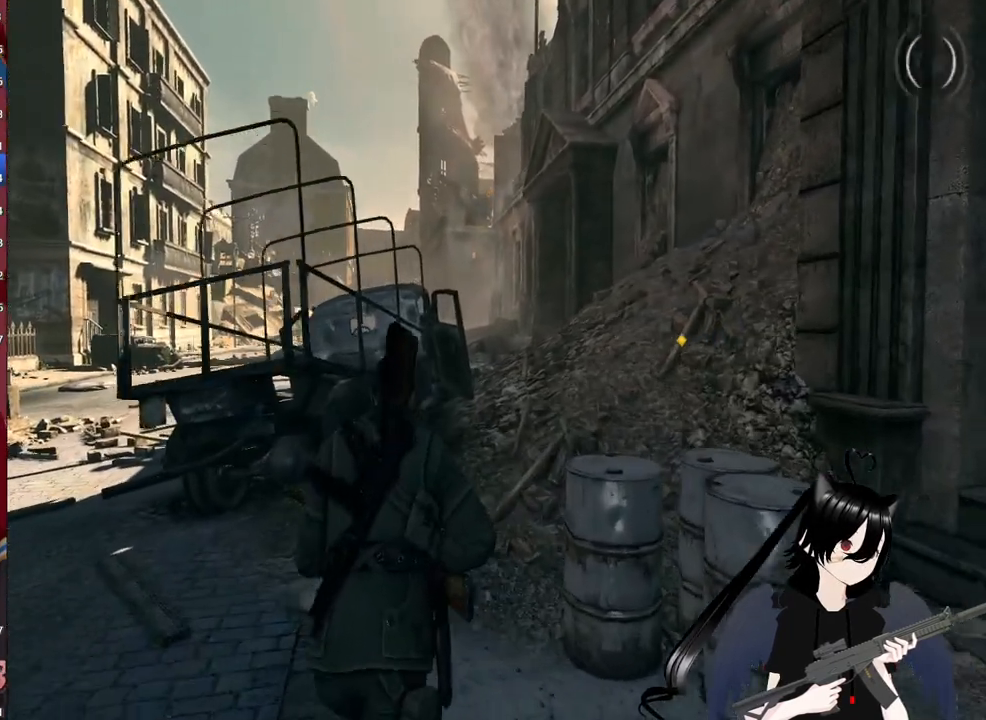
{"keys": ["d", "w"], "mouse": ["right"], "mouse_move": "still", "events": [[300, "shift", "up"], [400, "d", "down"], [440, "mouse_right", "down"]]}
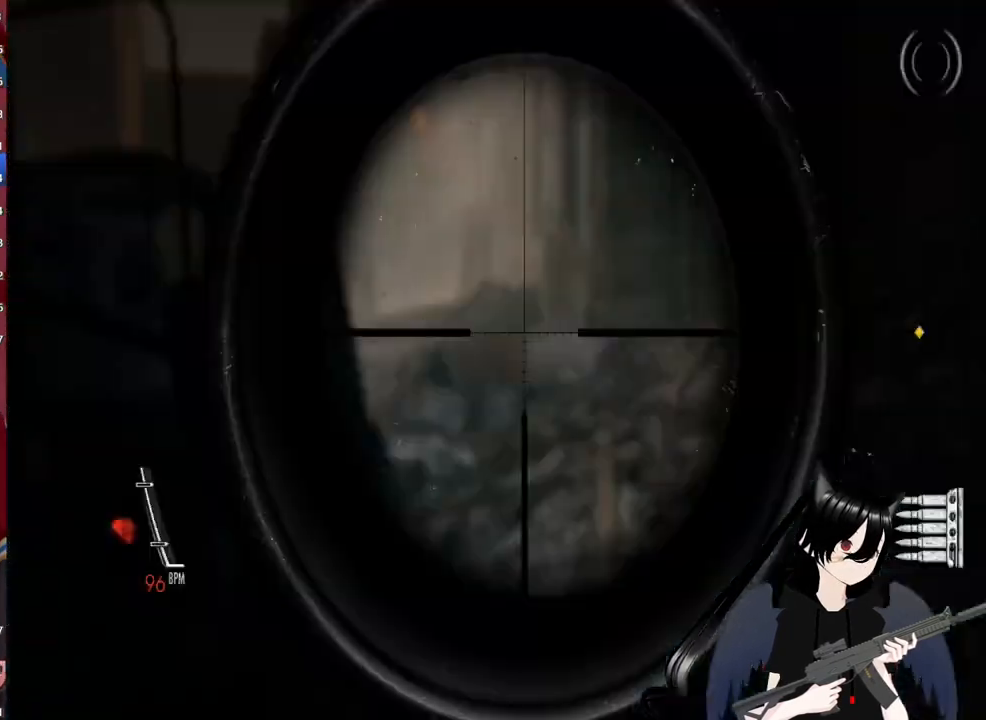
{"keys": ["shift", "w"], "mouse": ["right"], "mouse_move": "left", "events": [[140, "d", "up"], [360, "shift", "down"]]}
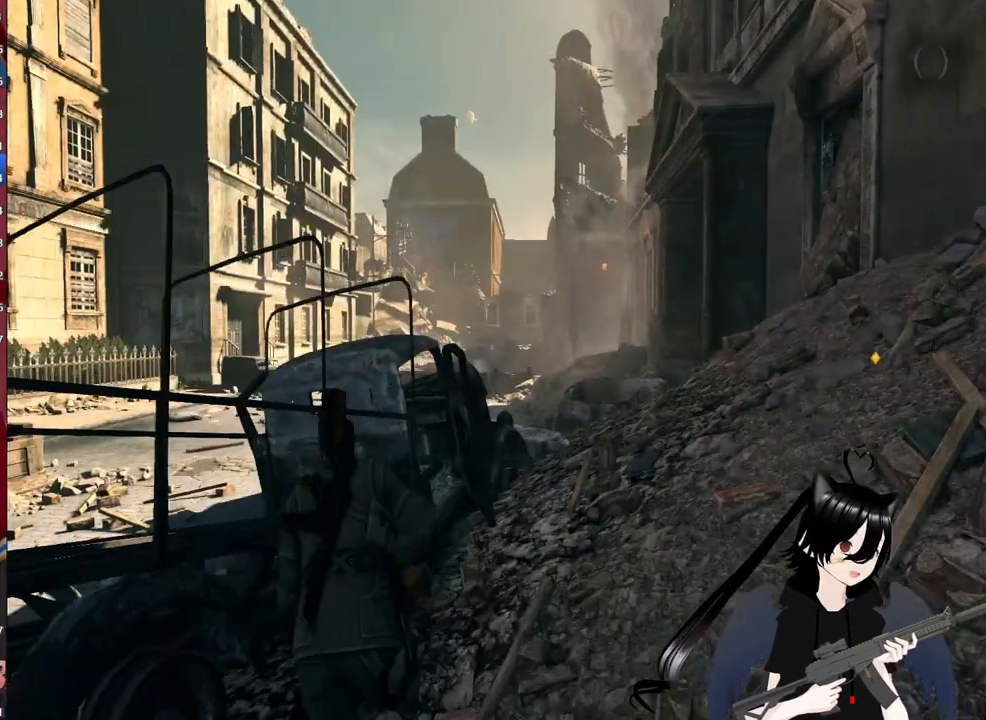
{"keys": ["d"], "mouse": ["right"], "mouse_move": "still", "events": [[100, "w", "up"], [240, "mouse_right", "up"], [240, "shift", "up"], [380, "mouse_right", "down"], [420, "d", "down"]]}
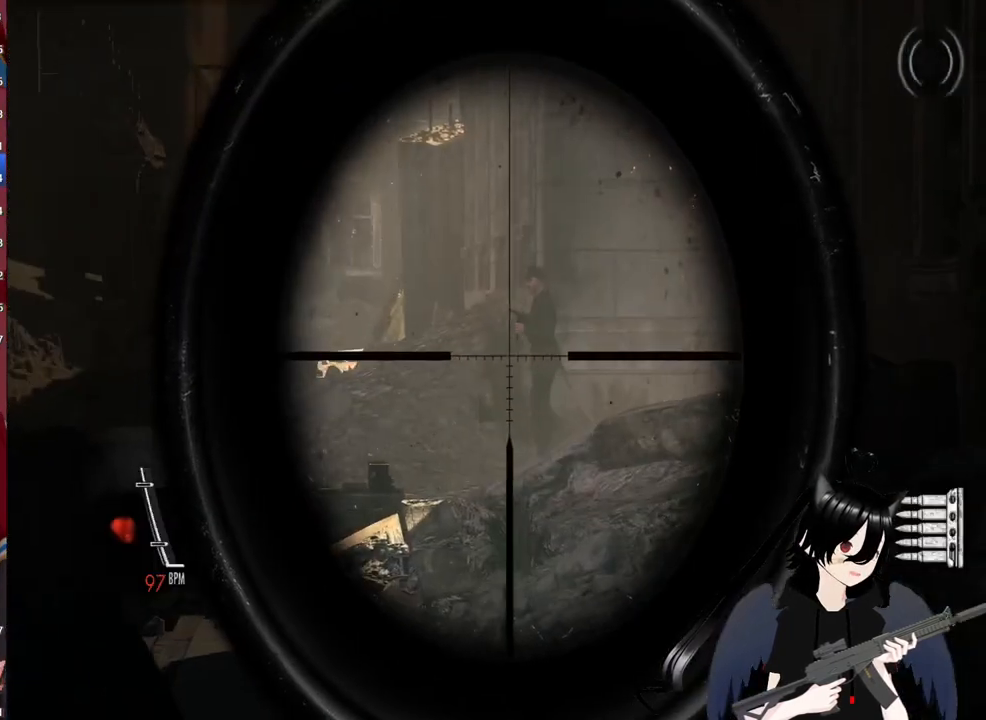
{"keys": [], "mouse": ["right"], "mouse_move": "down-right", "events": [[160, "d", "up"]]}
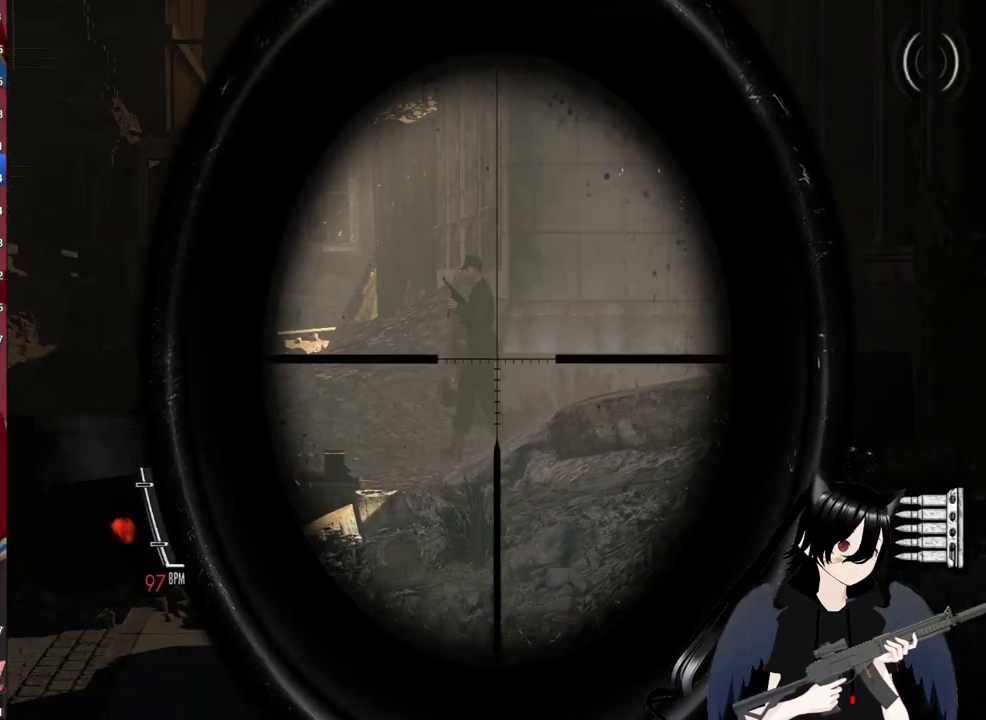
{"keys": [], "mouse": ["right"], "mouse_move": "still", "events": []}
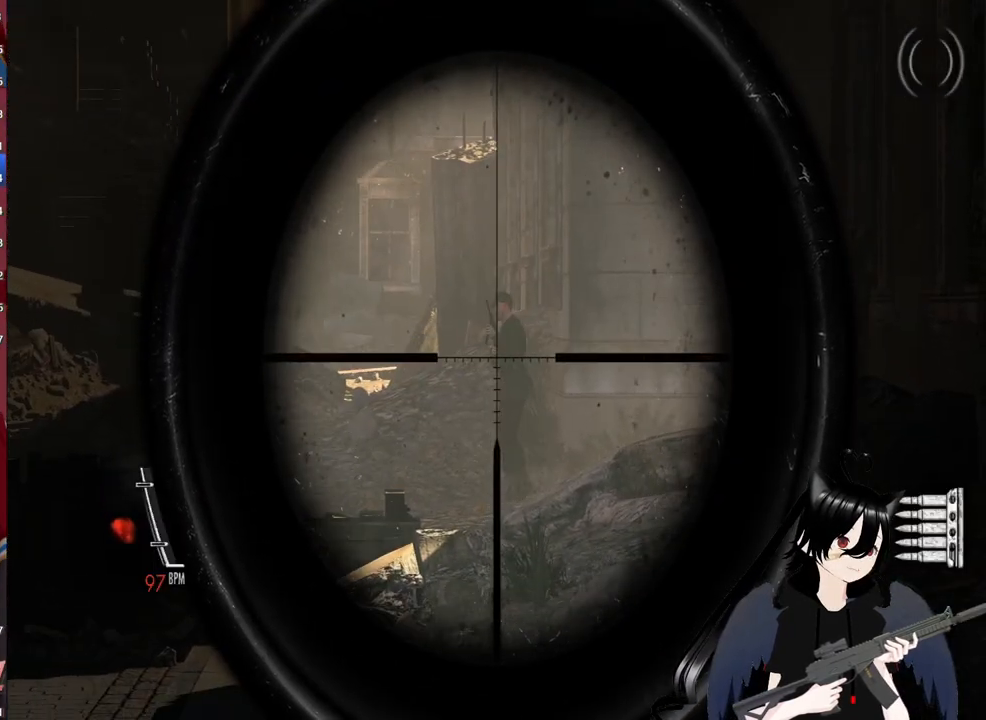
{"keys": ["d", "w"], "mouse": [], "mouse_move": "still", "events": [[240, "mouse_left", "down"], [280, "d", "down"], [280, "mouse_left", "up"], [420, "mouse_right", "up"], [420, "w", "down"]]}
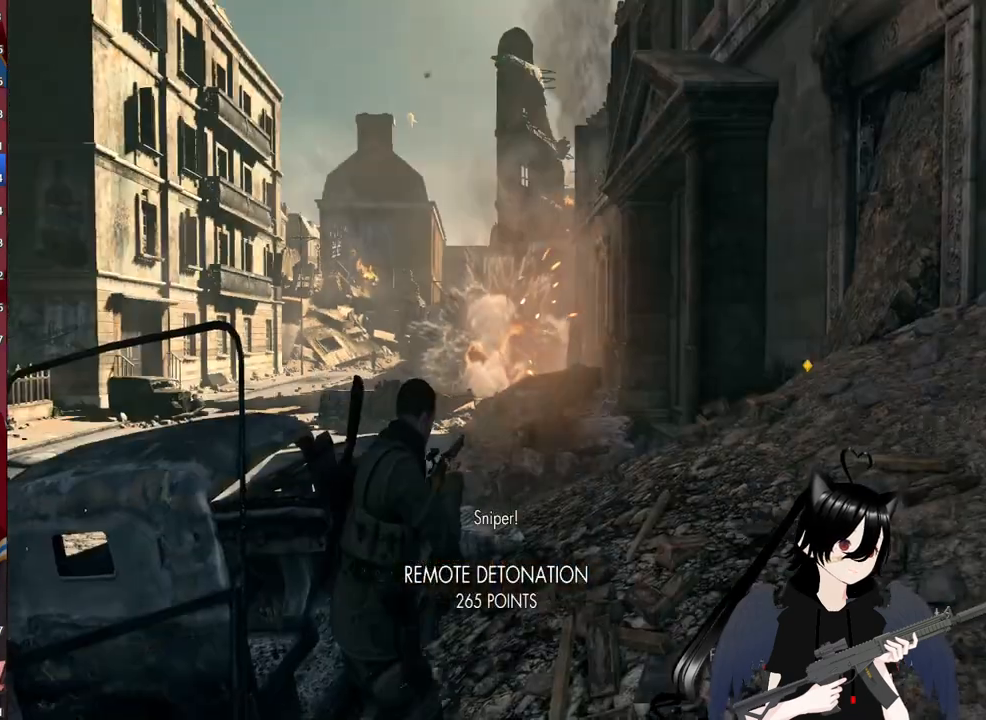
{"keys": ["shift", "w"], "mouse": [], "mouse_move": "still", "events": [[200, "d", "up"], [340, "shift", "down"]]}
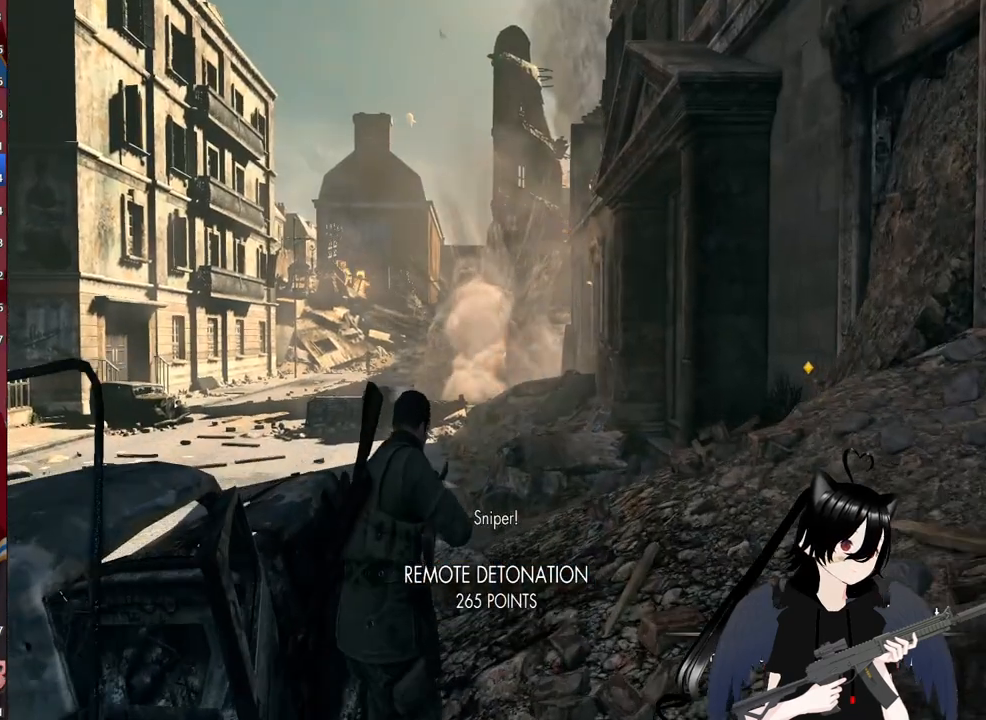
{"keys": ["w"], "mouse": [], "mouse_move": "still", "events": [[460, "shift", "up"]]}
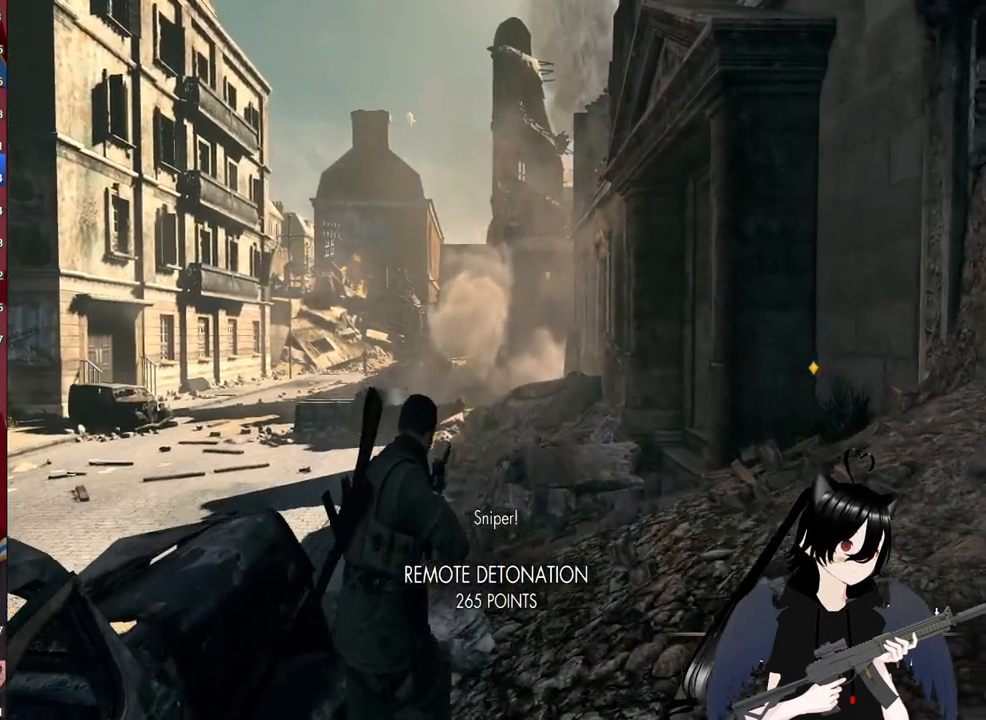
{"keys": ["shift", "w"], "mouse": [], "mouse_move": "left", "events": [[280, "shift", "down"]]}
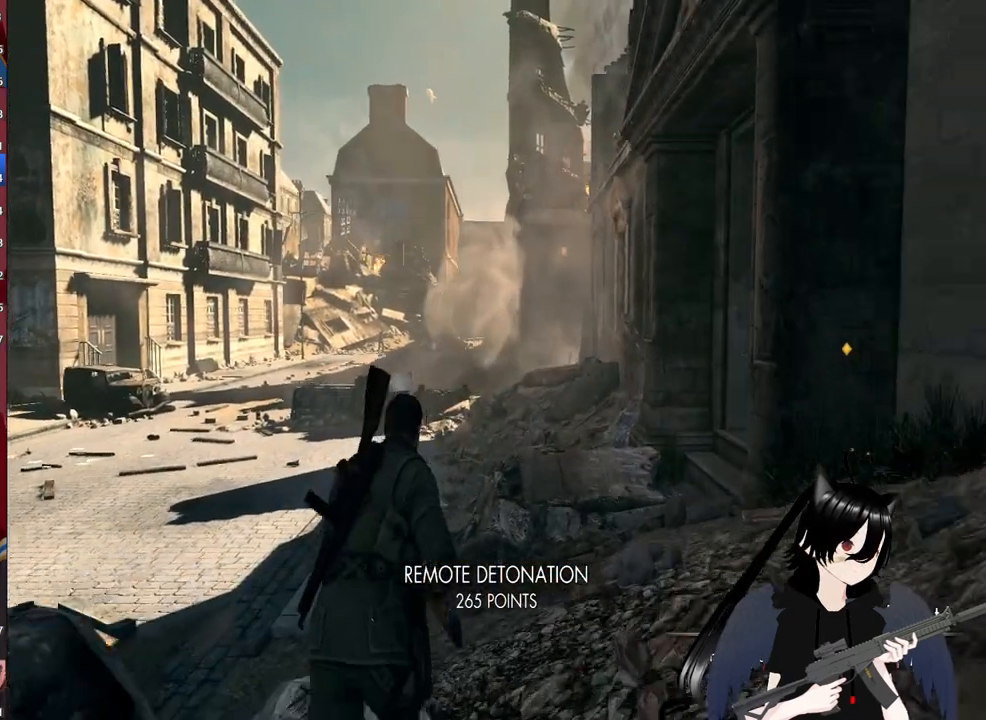
{"keys": ["w"], "mouse": ["right"], "mouse_move": "still", "events": [[400, "mouse_right", "down"], [400, "shift", "up"]]}
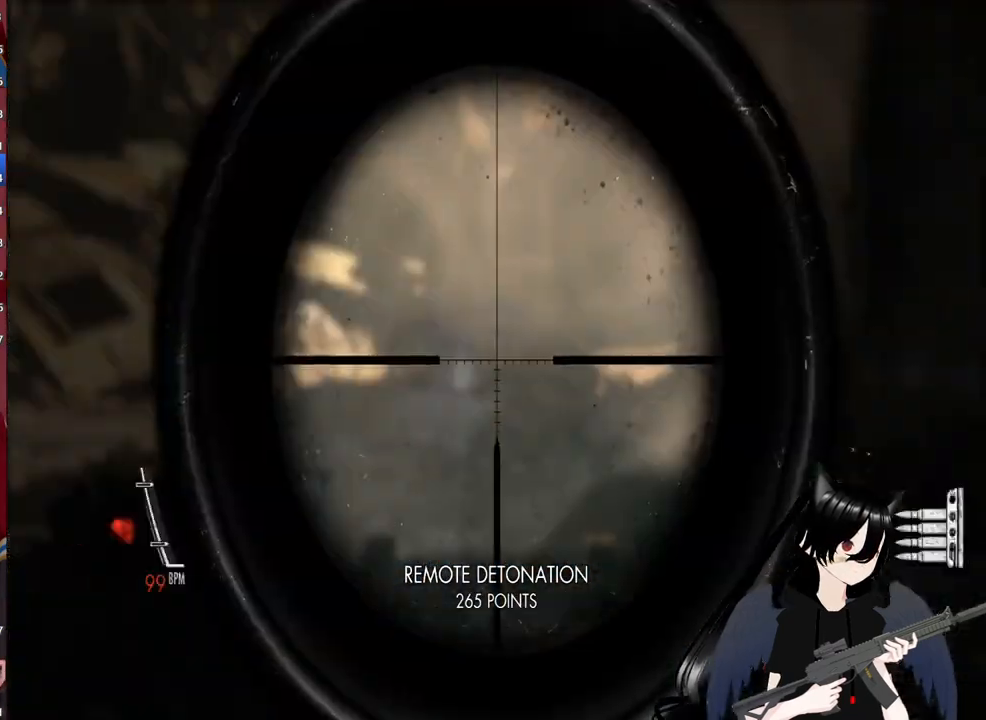
{"keys": ["w"], "mouse": ["right"], "mouse_move": "still", "events": [[80, "a", "down"], [280, "mouse_right", "up"], [400, "mouse_right", "down"], [460, "a", "up"]]}
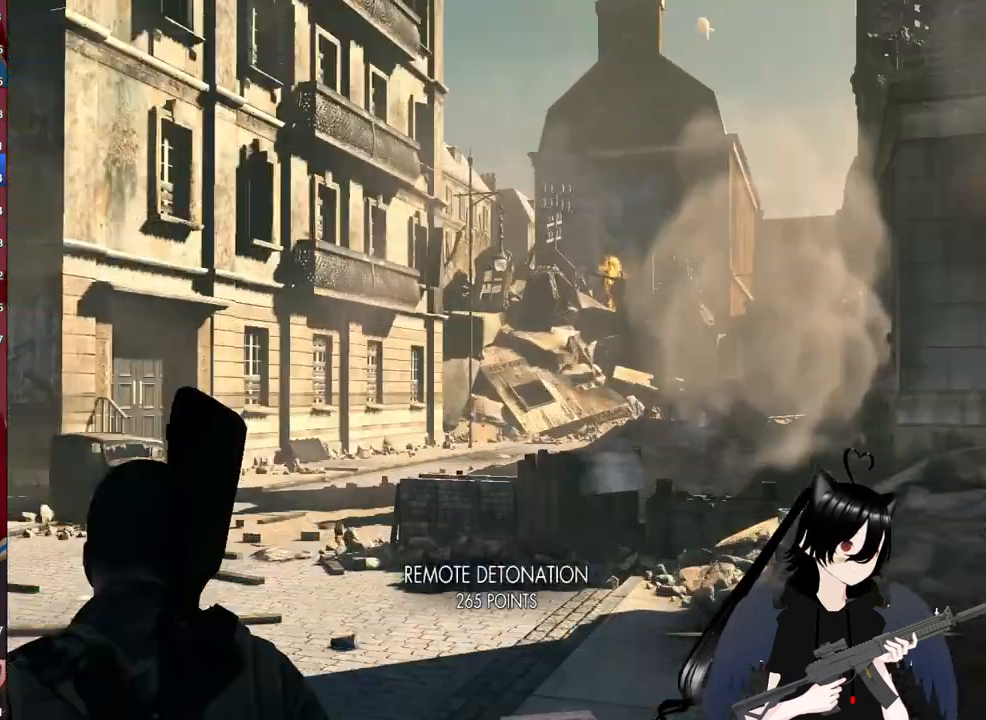
{"keys": ["w"], "mouse": ["right"], "mouse_move": "right", "events": []}
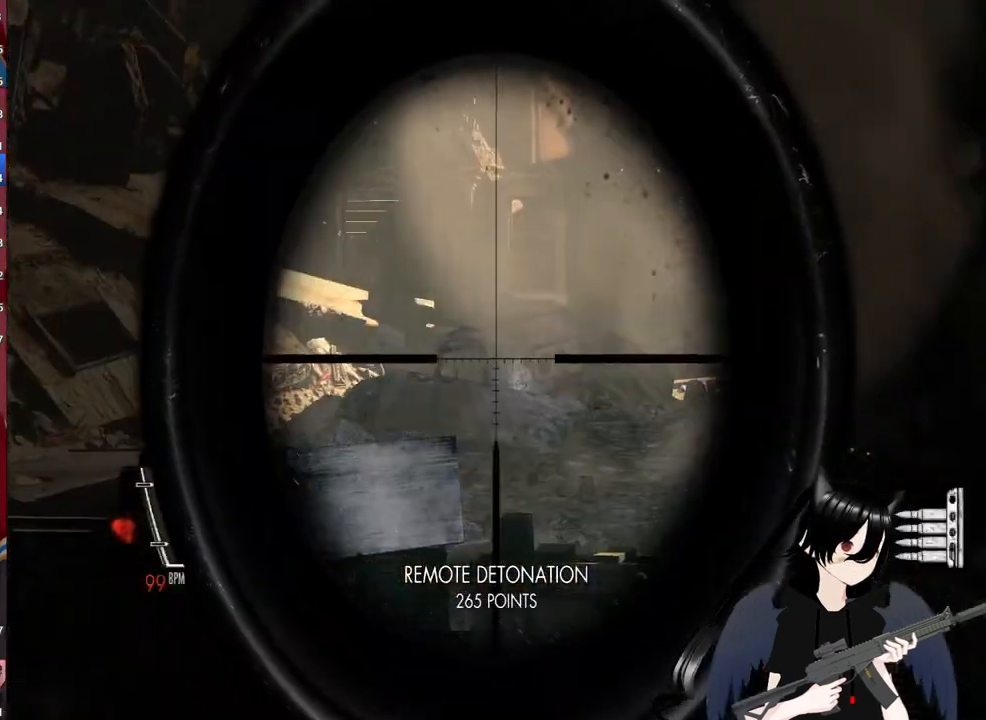
{"keys": ["shift", "w"], "mouse": [], "mouse_move": "still", "events": [[440, "mouse_right", "up"], [480, "shift", "down"]]}
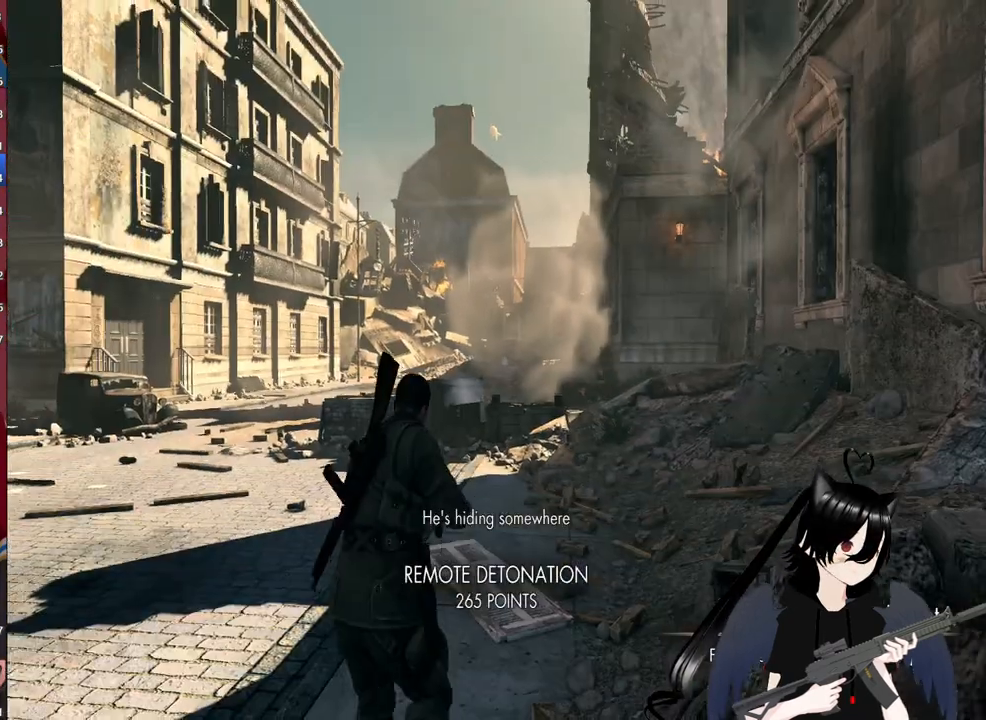
{"keys": ["shift", "w"], "mouse": [], "mouse_move": "right", "events": []}
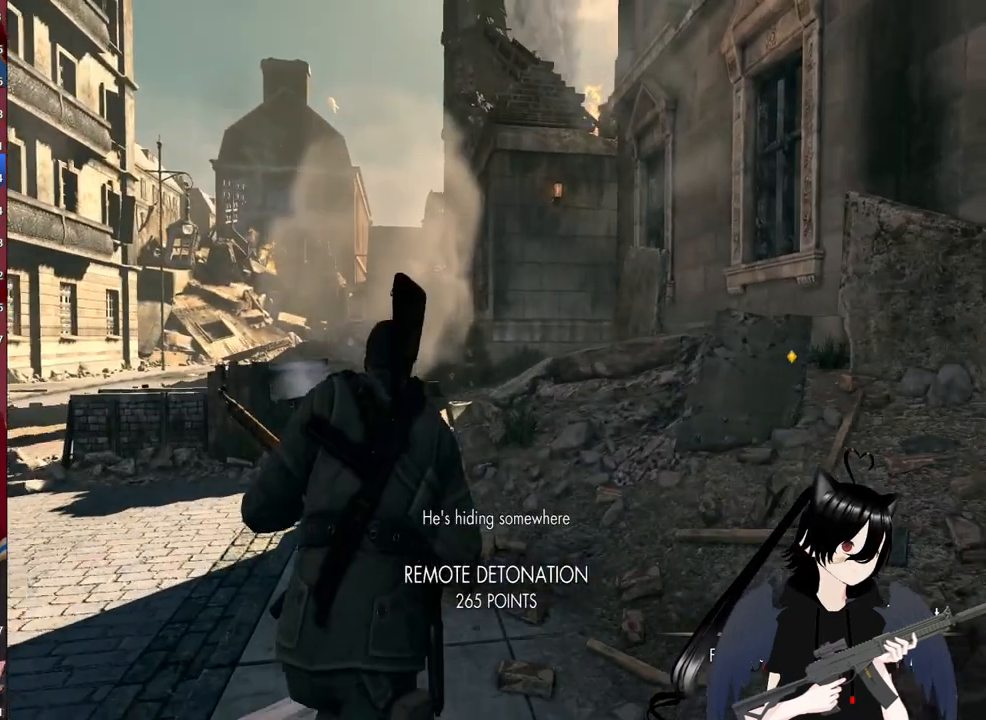
{"keys": ["shift", "w"], "mouse": [], "mouse_move": "down-left", "events": []}
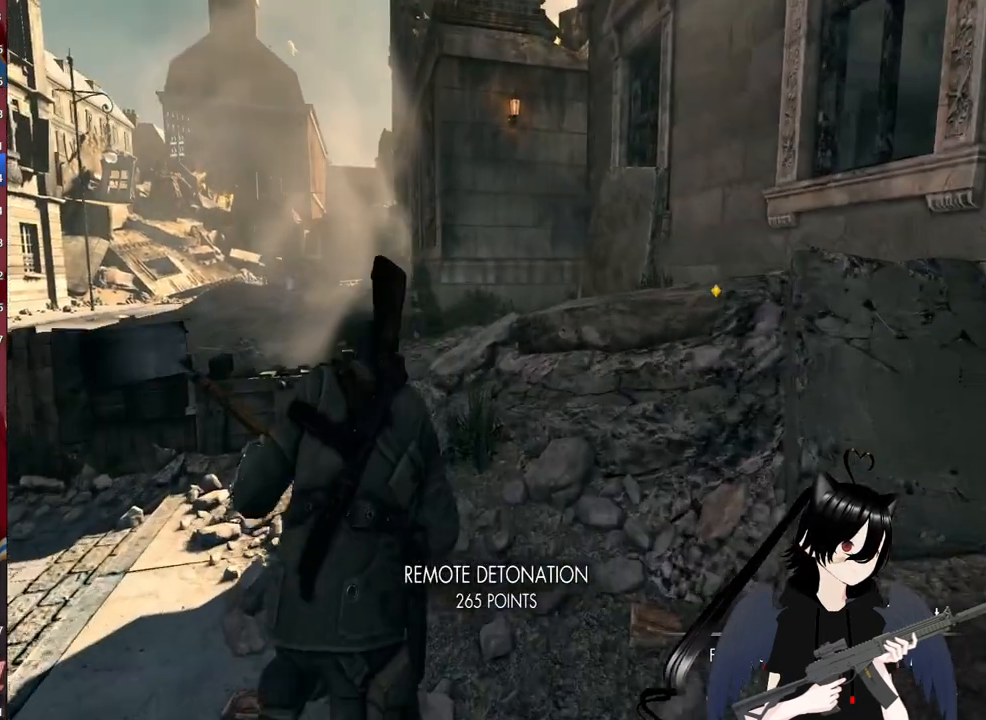
{"keys": ["shift", "w"], "mouse": [], "mouse_move": "right", "events": []}
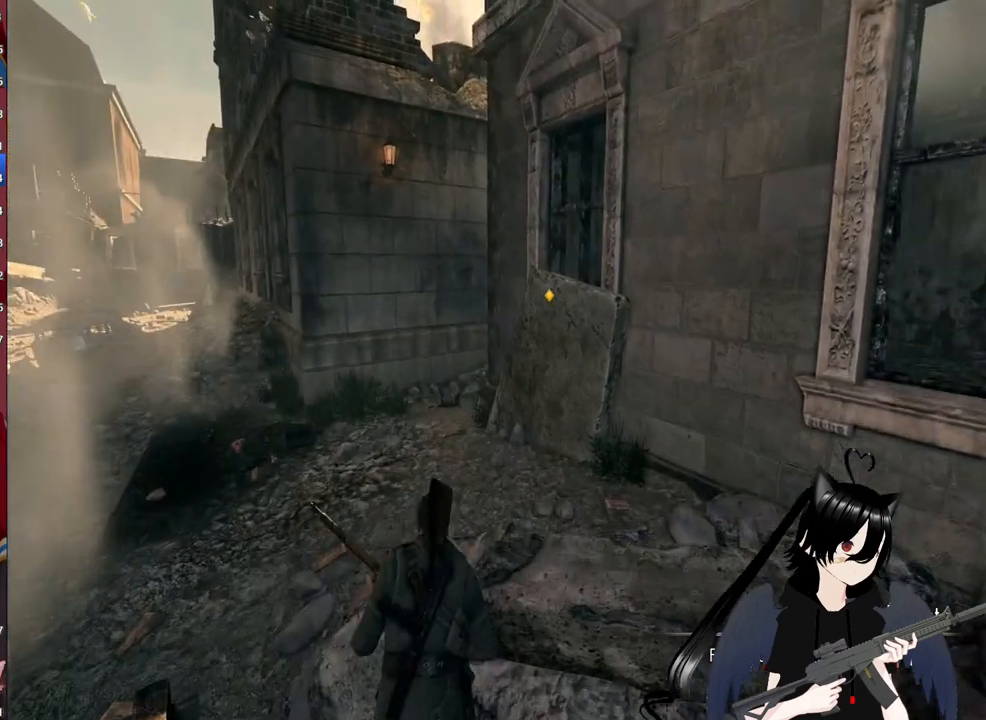
{"keys": ["w"], "mouse": [], "mouse_move": "still", "events": [[260, "shift", "up"]]}